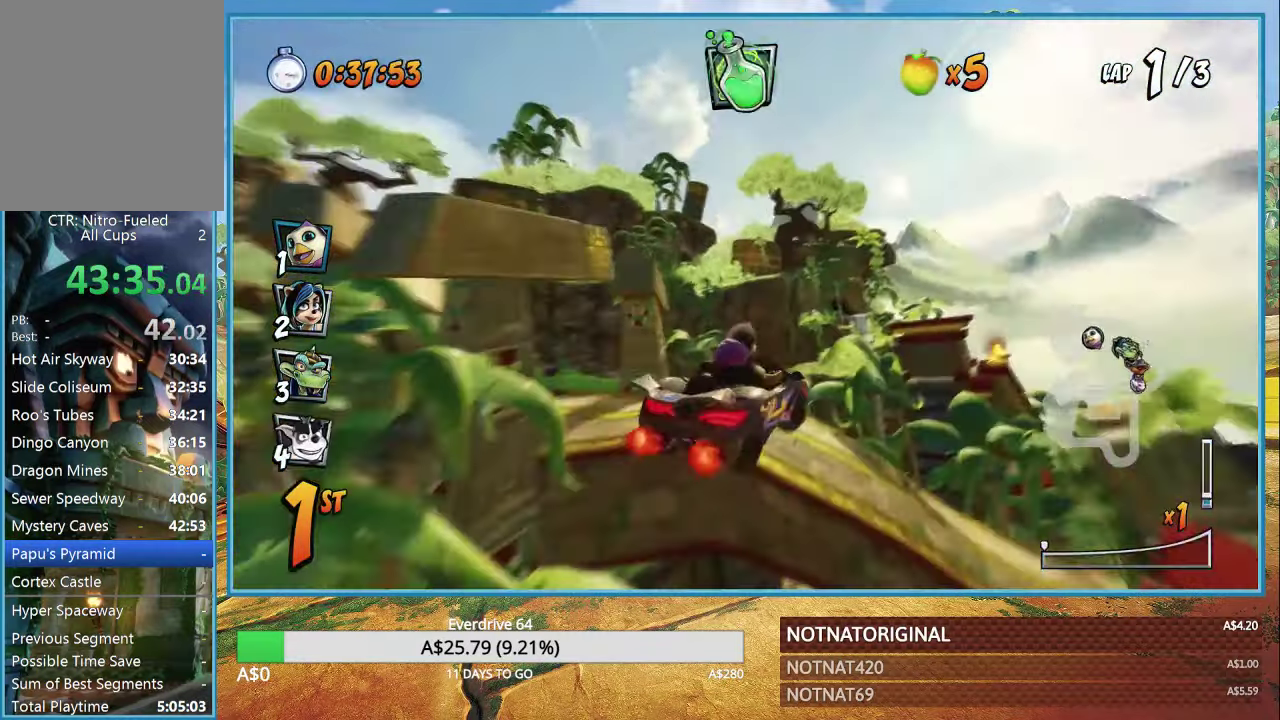
Gameplay with a controller (PlayStation layout); each line is a JSON object with the inputs held at the frame after it. "events" lists button and stick changes between this image and that frame as [ms after this image, input, new state], when the widget could be followed in between.
{"buttons": ["CROSS"], "left_stick": "right", "right_stick": "center", "events": [[400, "left_stick", "center"], [450, "R1", "up"], [450, "left_stick", "right"]]}
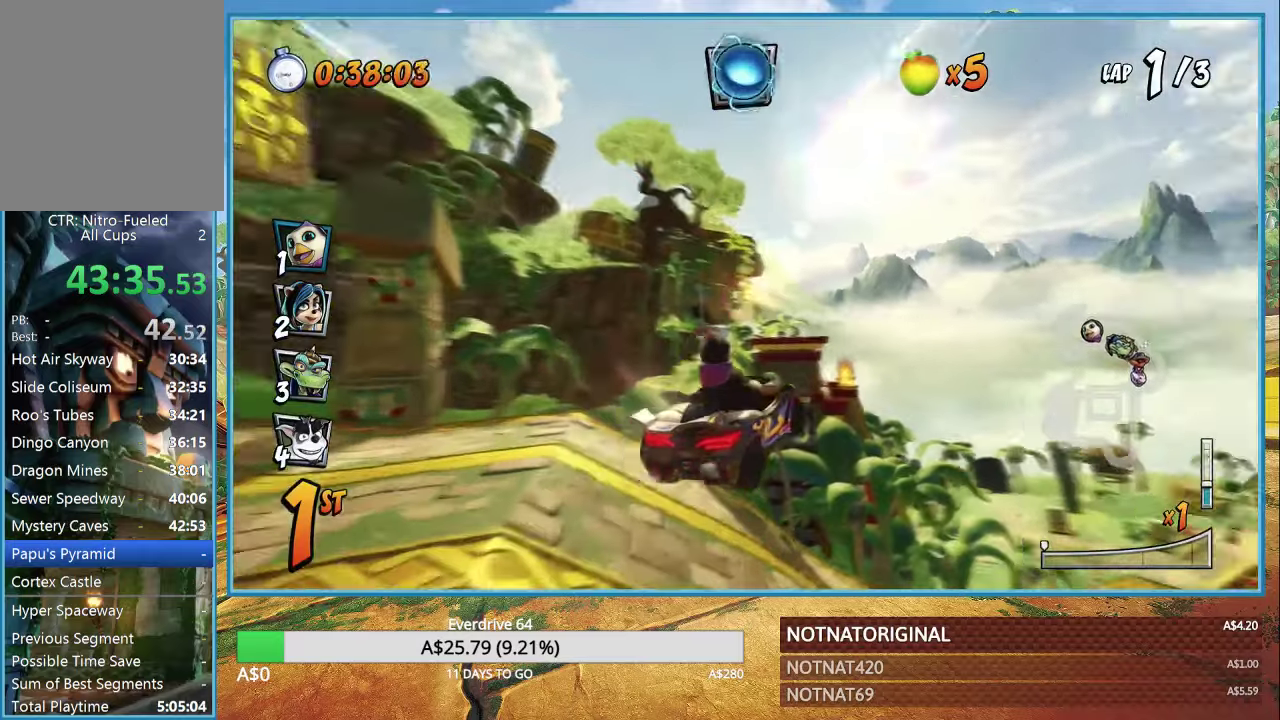
{"buttons": ["CROSS", "R1"], "left_stick": "right", "right_stick": "center", "events": [[300, "R1", "down"]]}
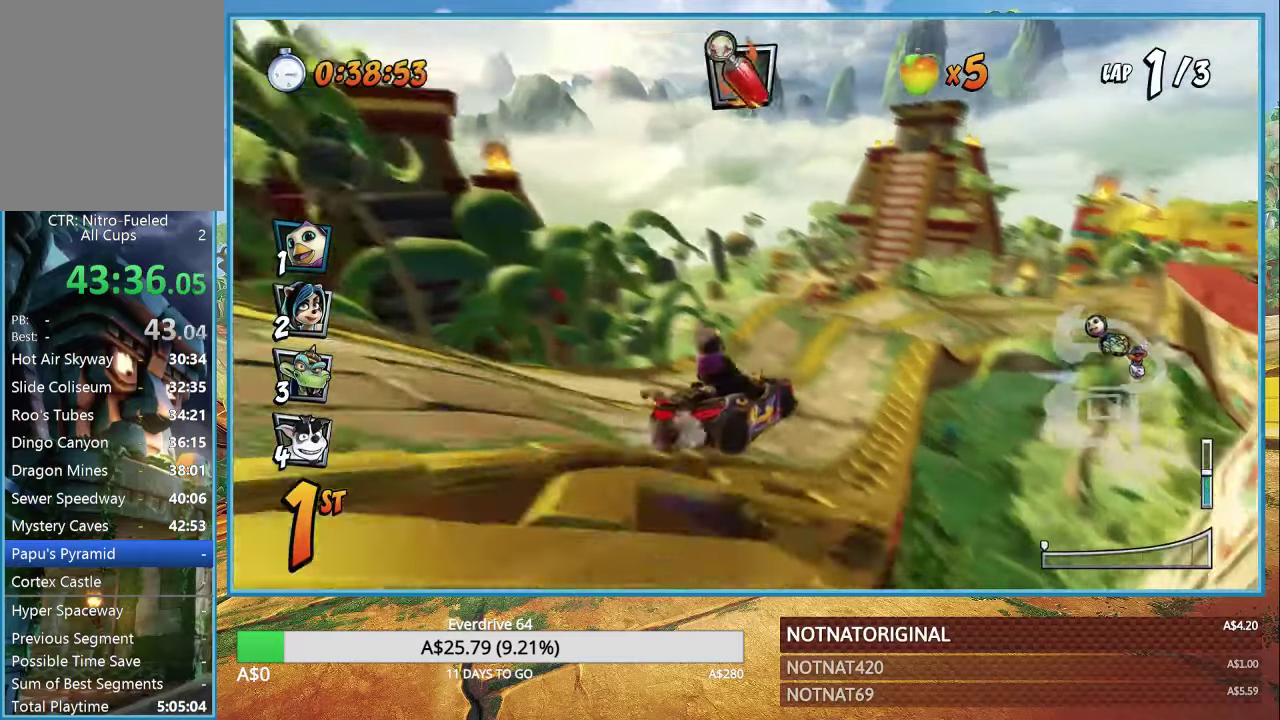
{"buttons": ["CROSS", "R1"], "left_stick": "up-left", "right_stick": "center", "events": [[417, "left_stick", "up-left"]]}
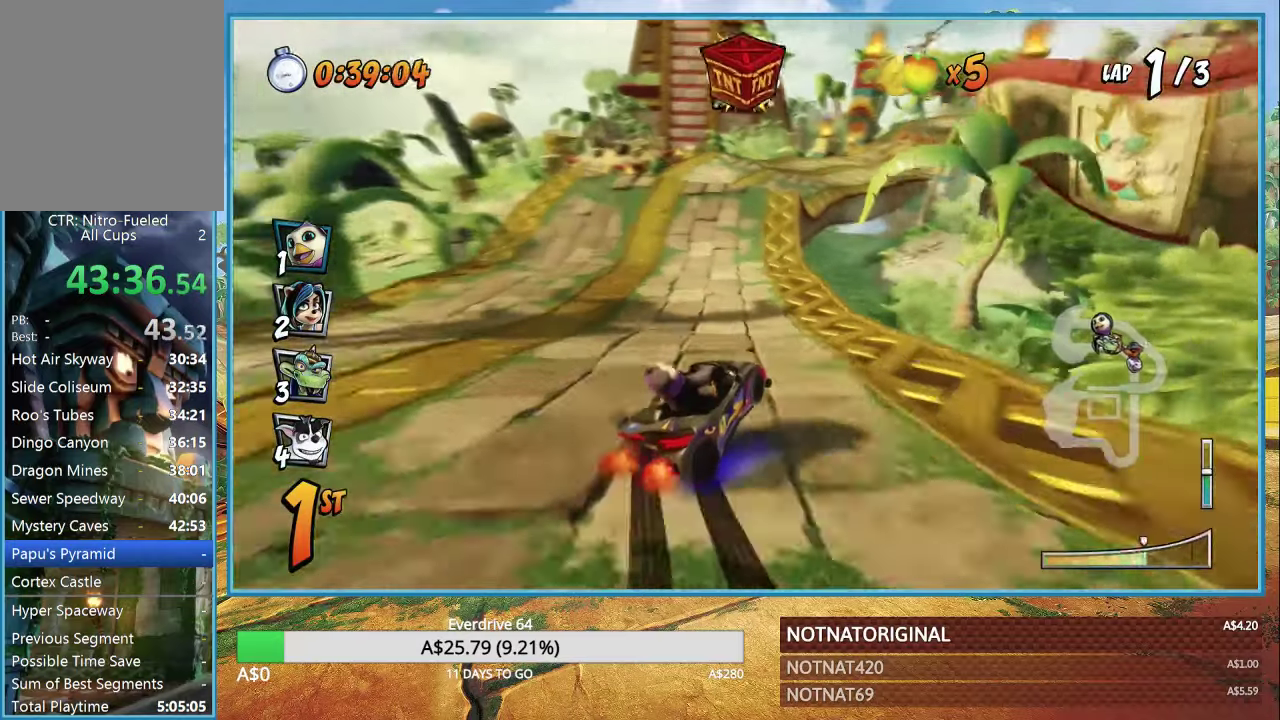
{"buttons": ["CROSS", "R1"], "left_stick": "left", "right_stick": "center", "events": [[167, "left_stick", "right"], [383, "L1", "down"], [483, "L1", "up"], [500, "left_stick", "left"]]}
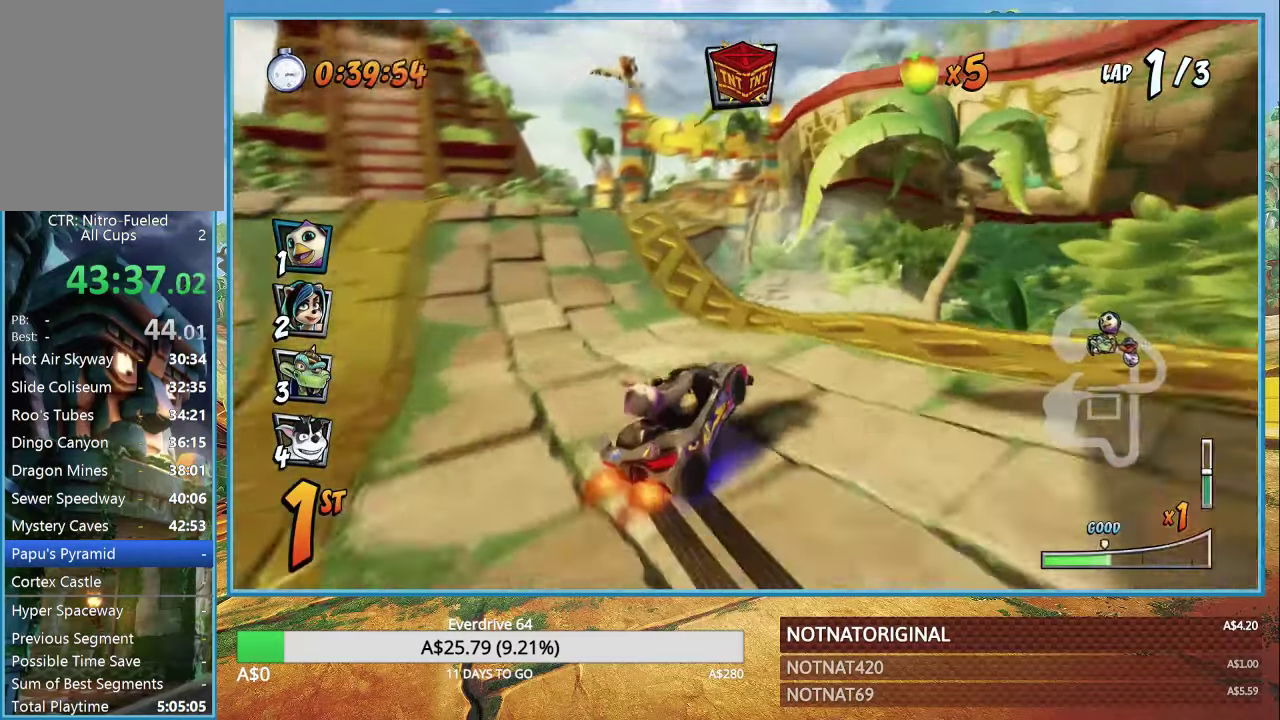
{"buttons": ["CROSS", "R1"], "left_stick": "left", "right_stick": "center", "events": []}
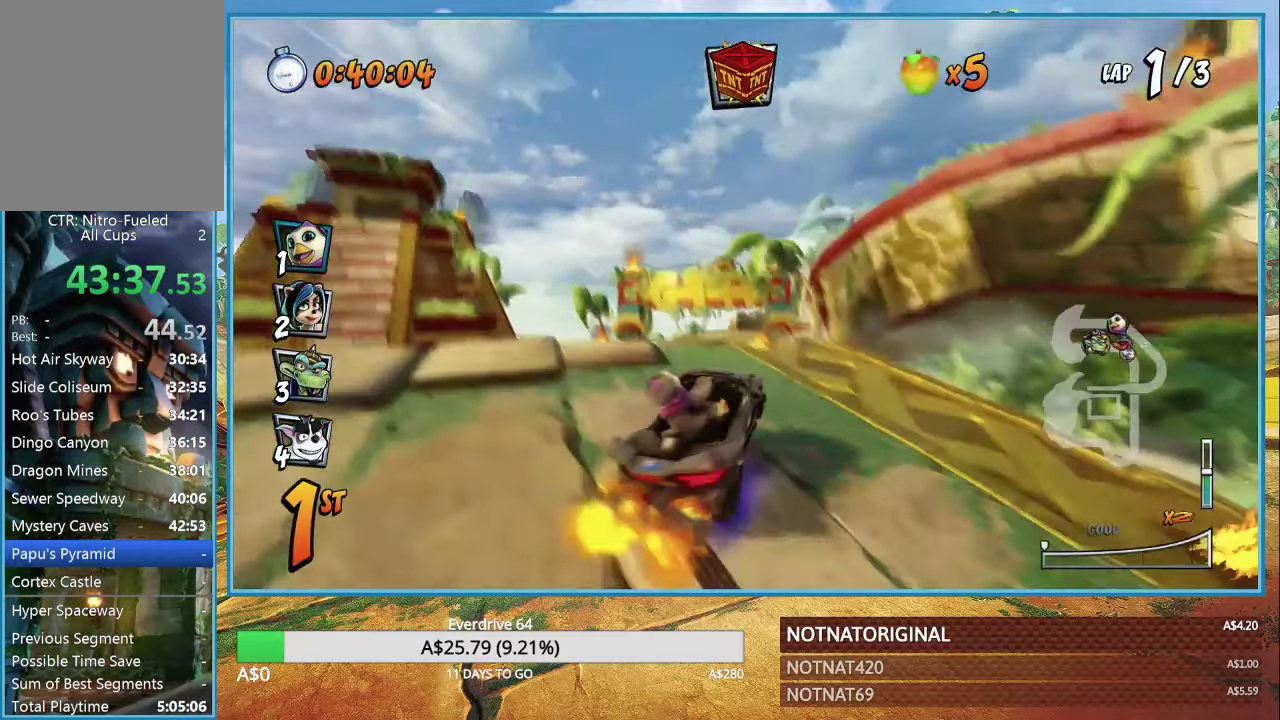
{"buttons": ["CROSS"], "left_stick": "left", "right_stick": "center", "events": [[33, "L1", "down"], [83, "R1", "up"], [167, "L1", "up"], [183, "R1", "down"], [317, "R1", "up"]]}
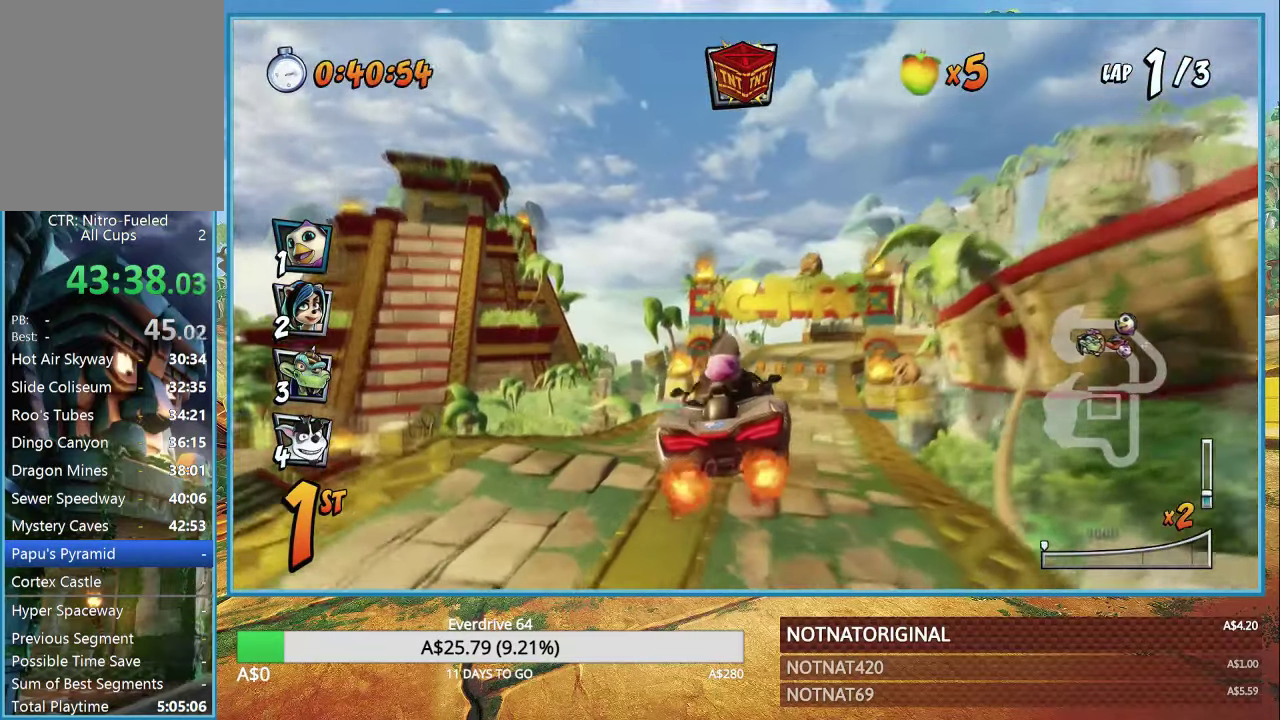
{"buttons": ["CROSS", "R1"], "left_stick": "right", "right_stick": "center", "events": [[217, "R1", "down"], [250, "left_stick", "center"], [417, "left_stick", "right"]]}
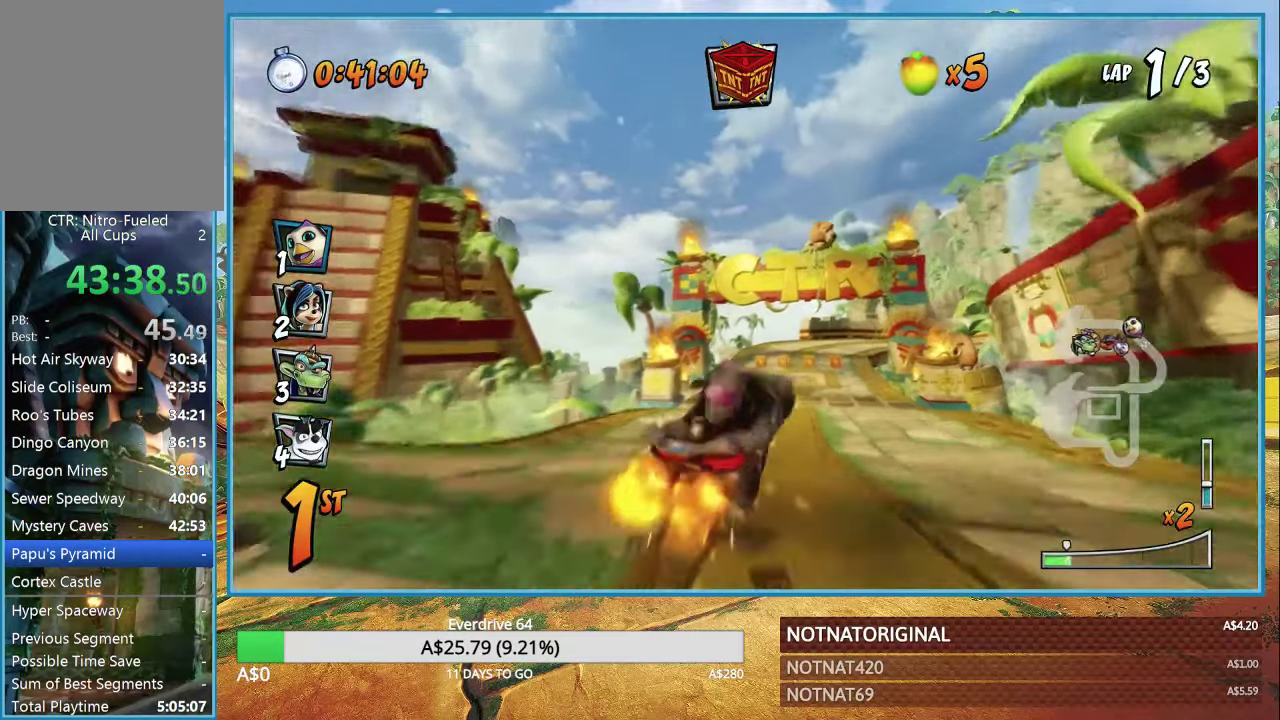
{"buttons": ["CROSS", "R1"], "left_stick": "up-left", "right_stick": "center", "events": [[217, "left_stick", "up-left"]]}
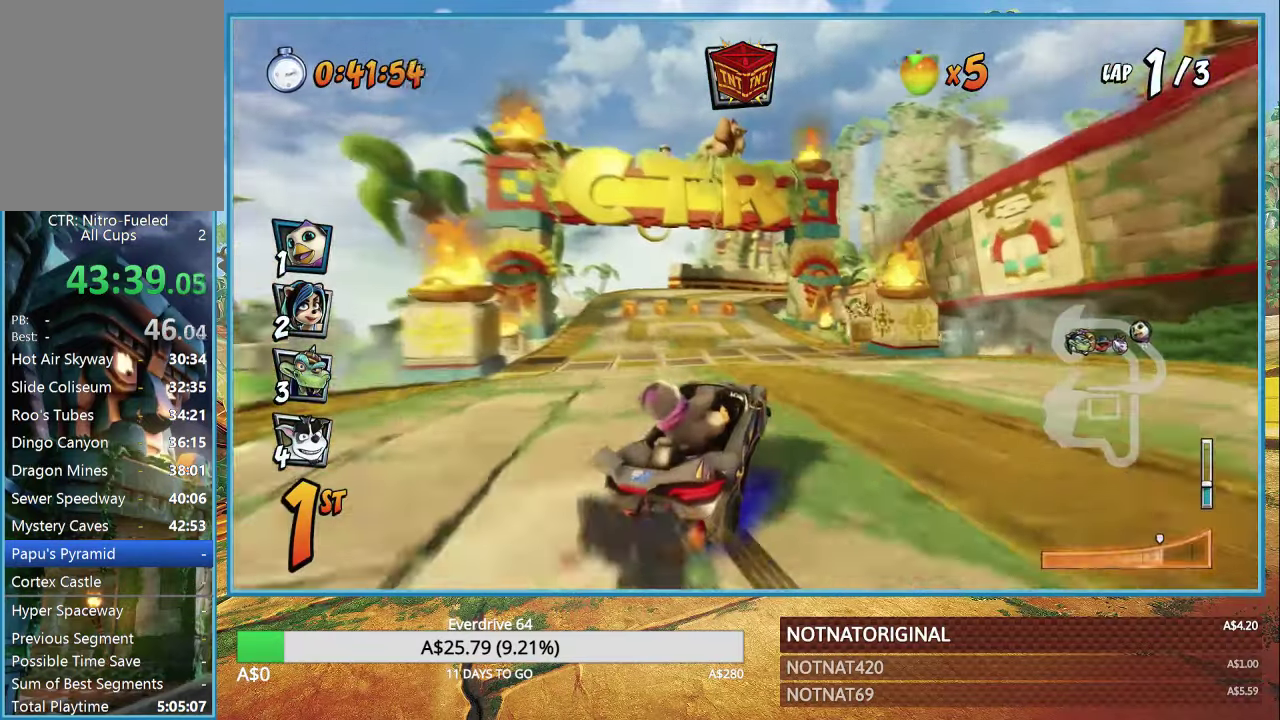
{"buttons": ["CROSS", "R1"], "left_stick": "up-left", "right_stick": "center", "events": [[150, "L1", "down"], [200, "left_stick", "up-right"], [267, "L1", "up"], [267, "left_stick", "center"], [367, "left_stick", "up-left"]]}
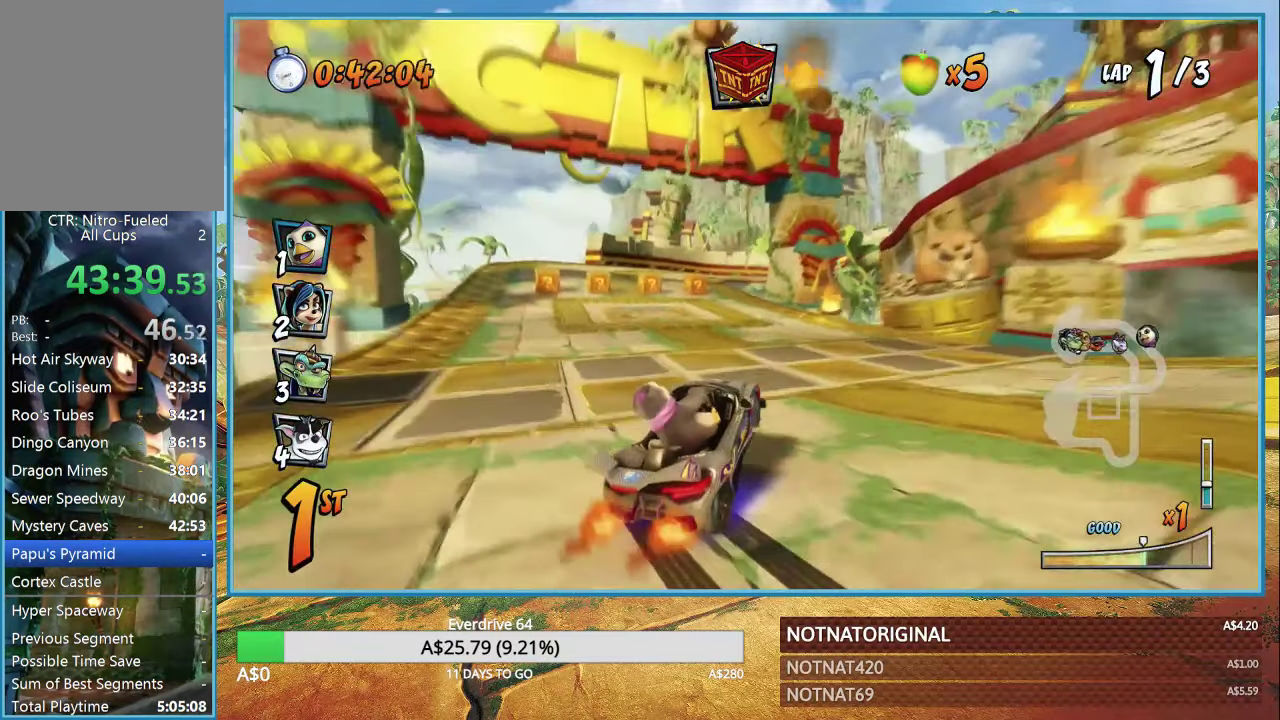
{"buttons": ["CROSS", "L1", "R1"], "left_stick": "center", "right_stick": "center", "events": [[250, "left_stick", "center"], [400, "L1", "down"]]}
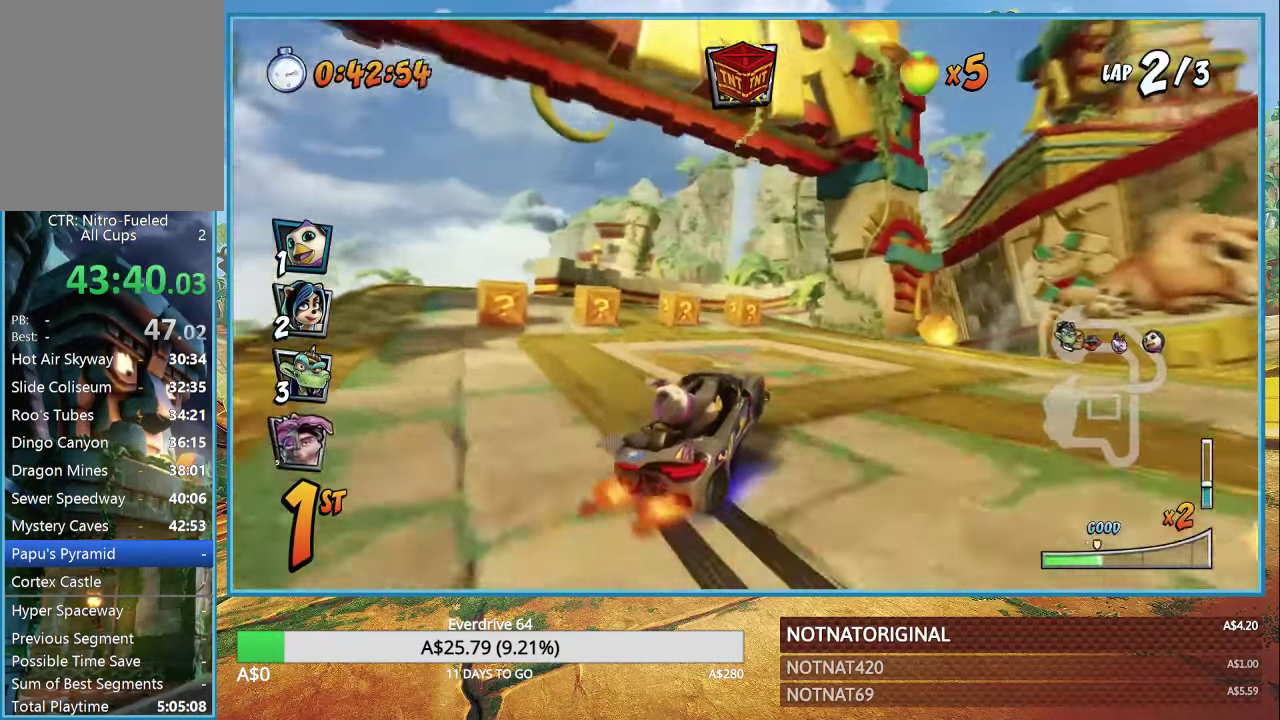
{"buttons": ["CROSS", "R1"], "left_stick": "center", "right_stick": "center", "events": [[33, "L1", "up"]]}
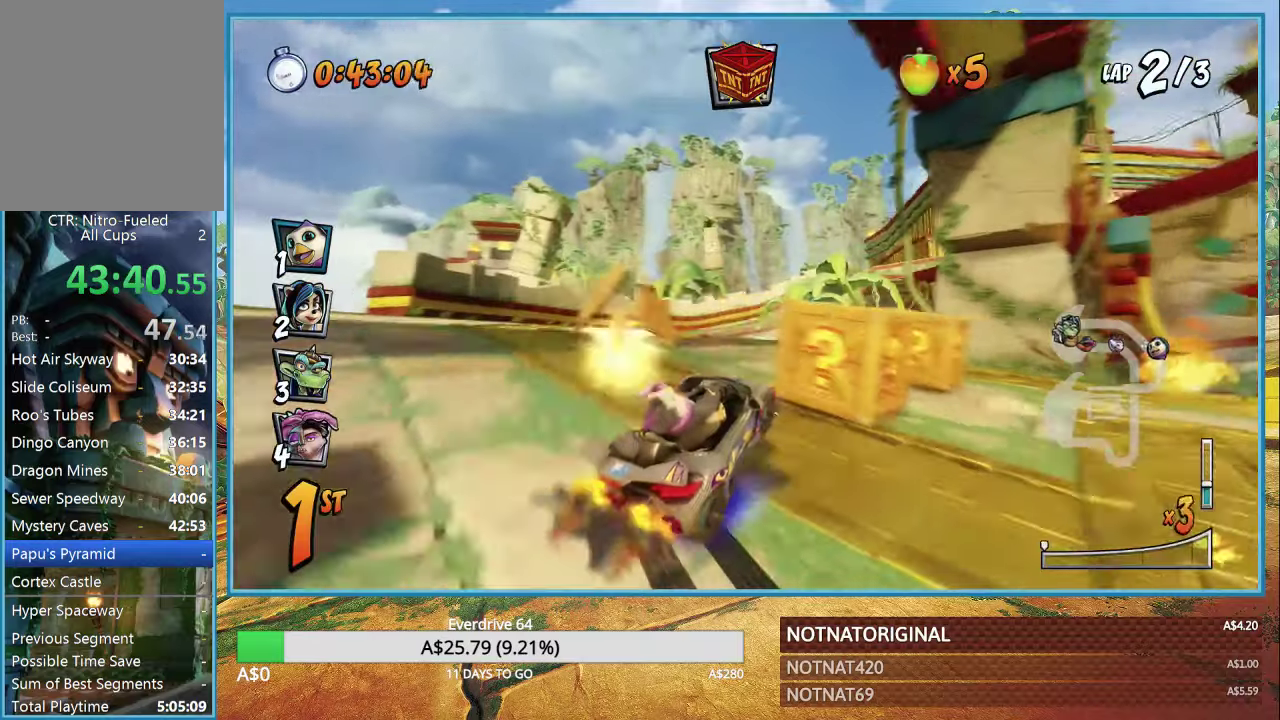
{"buttons": ["CROSS", "R1"], "left_stick": "center", "right_stick": "center", "events": [[84, "left_stick", "up-left"], [100, "L1", "down"], [217, "L1", "up"], [217, "R1", "up"], [284, "CIRCLE", "down"], [417, "CIRCLE", "up"], [467, "R1", "down"], [500, "left_stick", "center"]]}
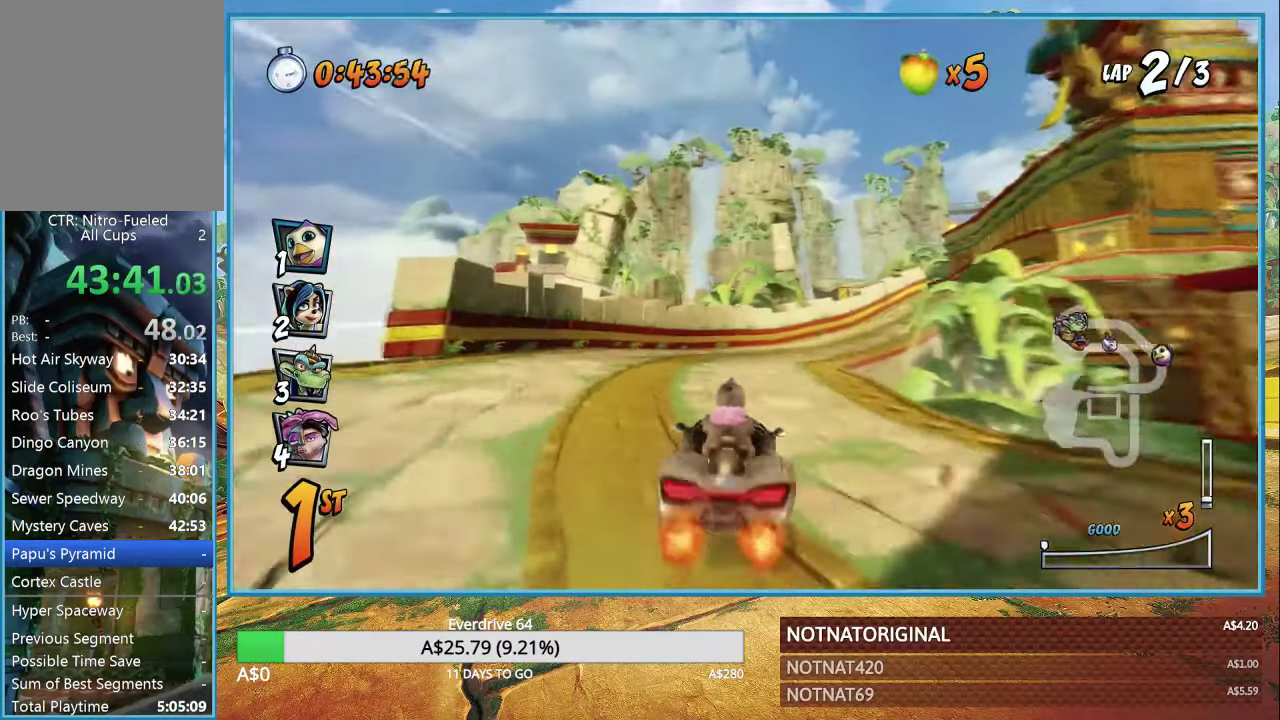
{"buttons": ["CROSS", "R1"], "left_stick": "right", "right_stick": "center", "events": [[200, "left_stick", "right"]]}
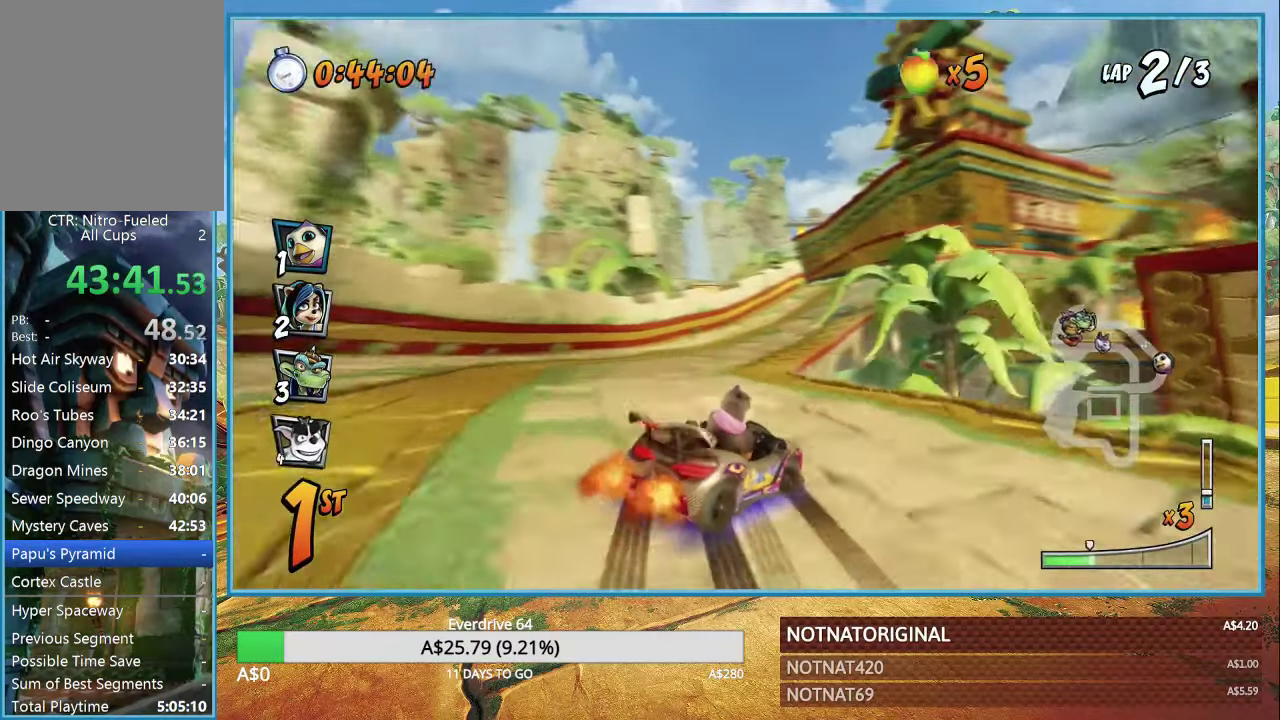
{"buttons": ["CROSS", "L1", "R1"], "left_stick": "right", "right_stick": "center", "events": [[484, "L1", "down"]]}
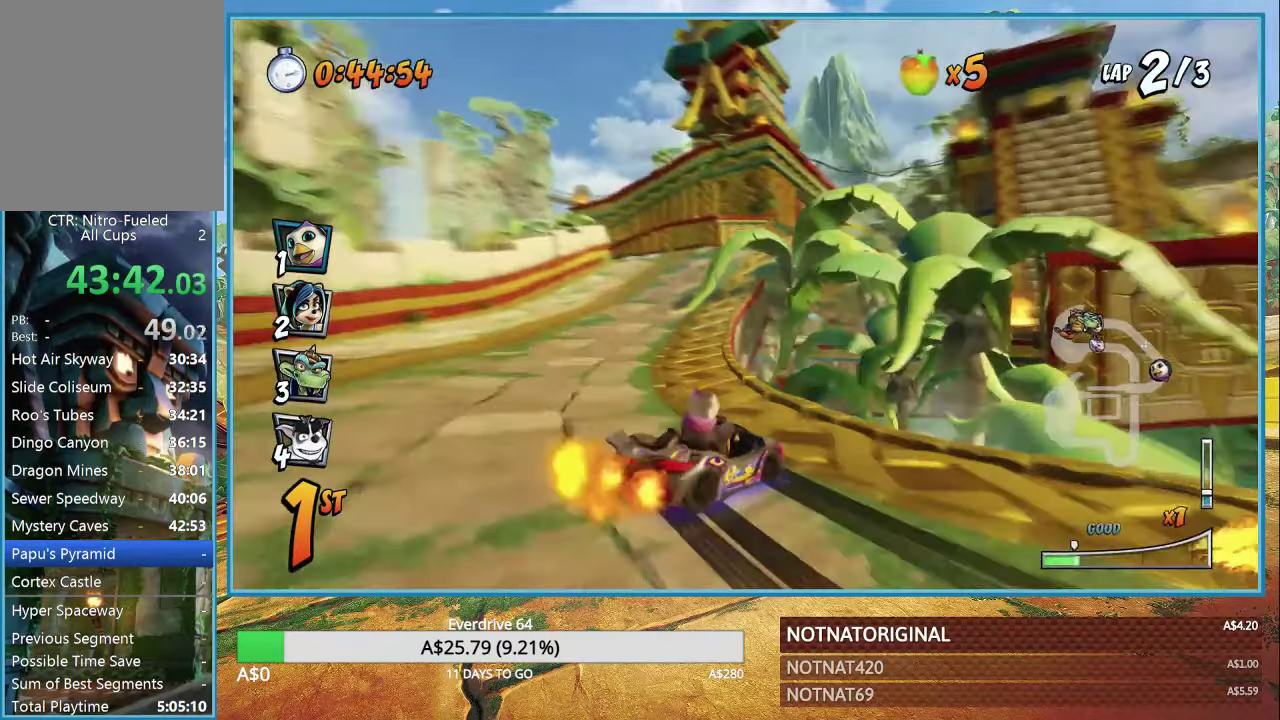
{"buttons": ["CROSS", "R1"], "left_stick": "right", "right_stick": "center", "events": [[67, "L1", "up"]]}
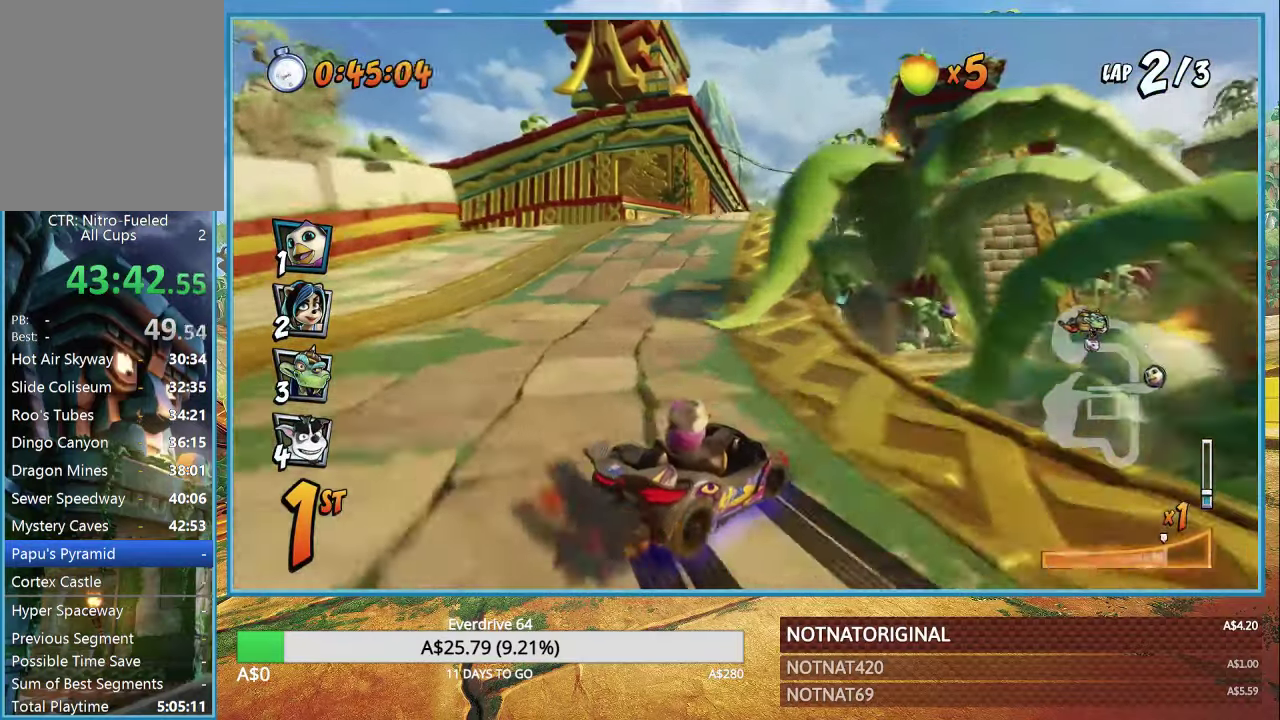
{"buttons": ["CROSS", "R1"], "left_stick": "right", "right_stick": "center", "events": [[417, "L1", "down"], [500, "L1", "up"]]}
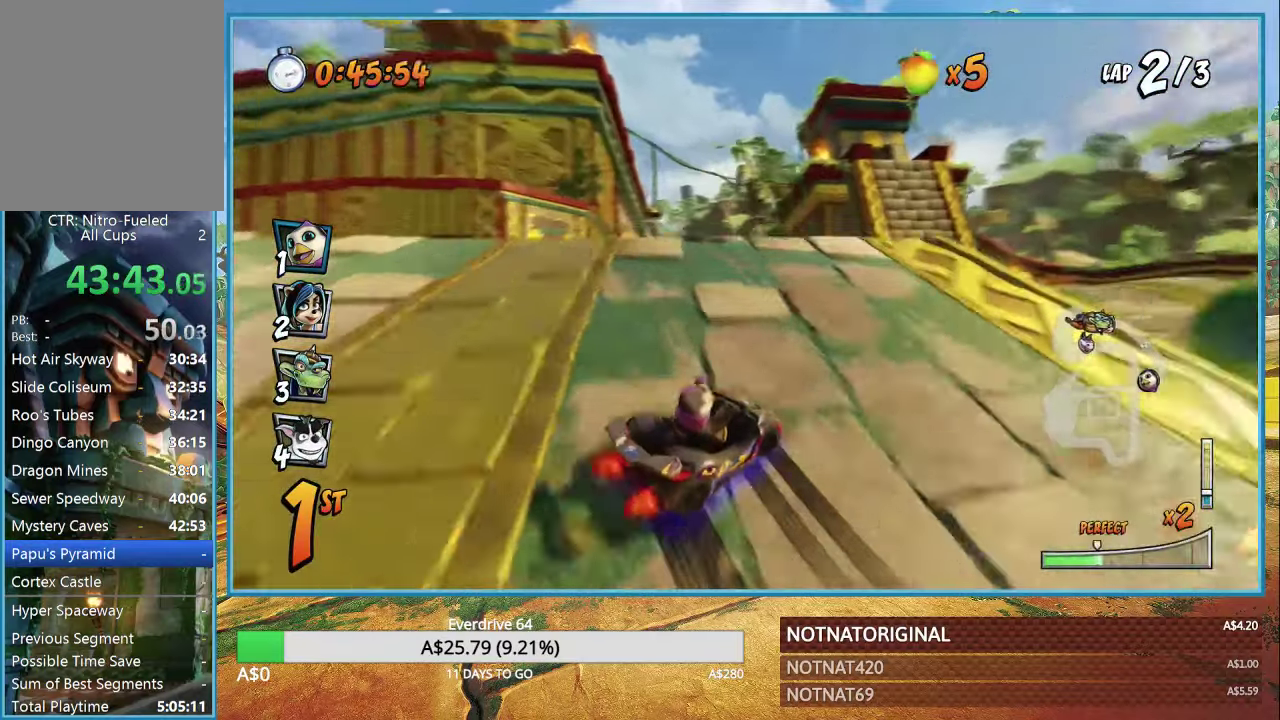
{"buttons": ["CROSS", "R1"], "left_stick": "center", "right_stick": "center", "events": [[50, "left_stick", "center"]]}
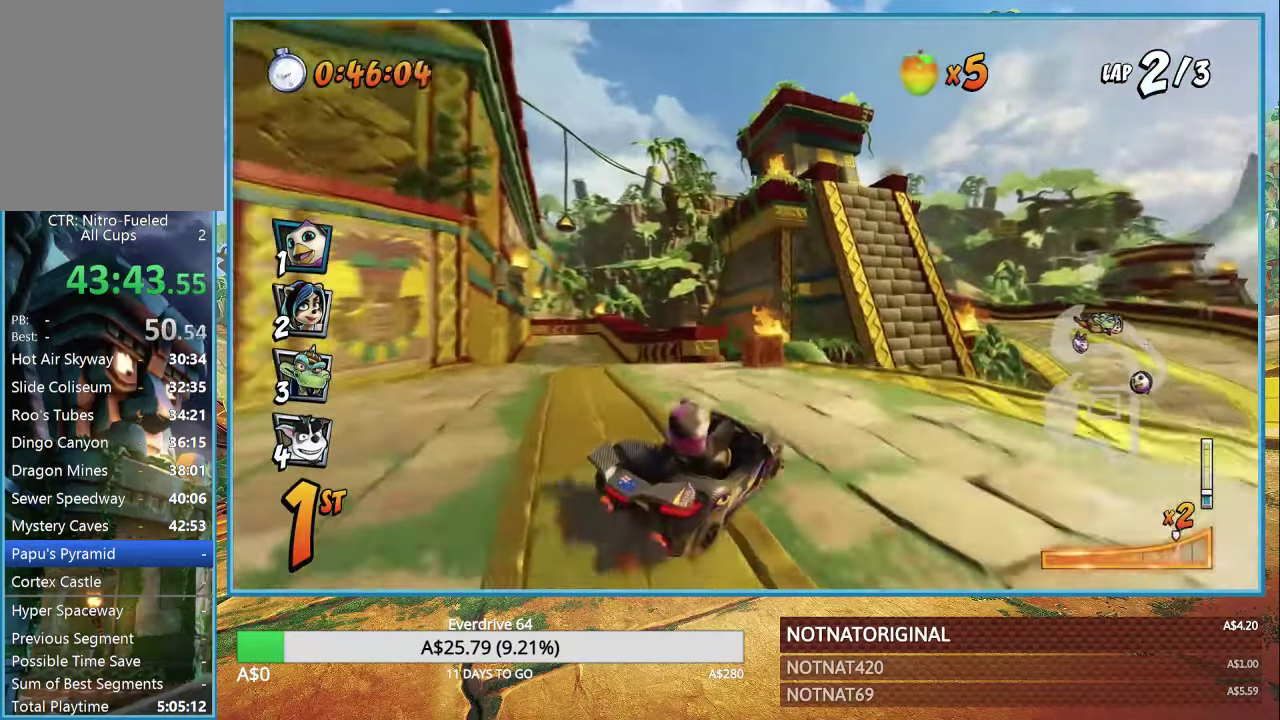
{"buttons": ["CROSS"], "left_stick": "left", "right_stick": "center", "events": [[234, "L1", "down"], [317, "L1", "up"], [384, "R1", "up"], [484, "left_stick", "left"]]}
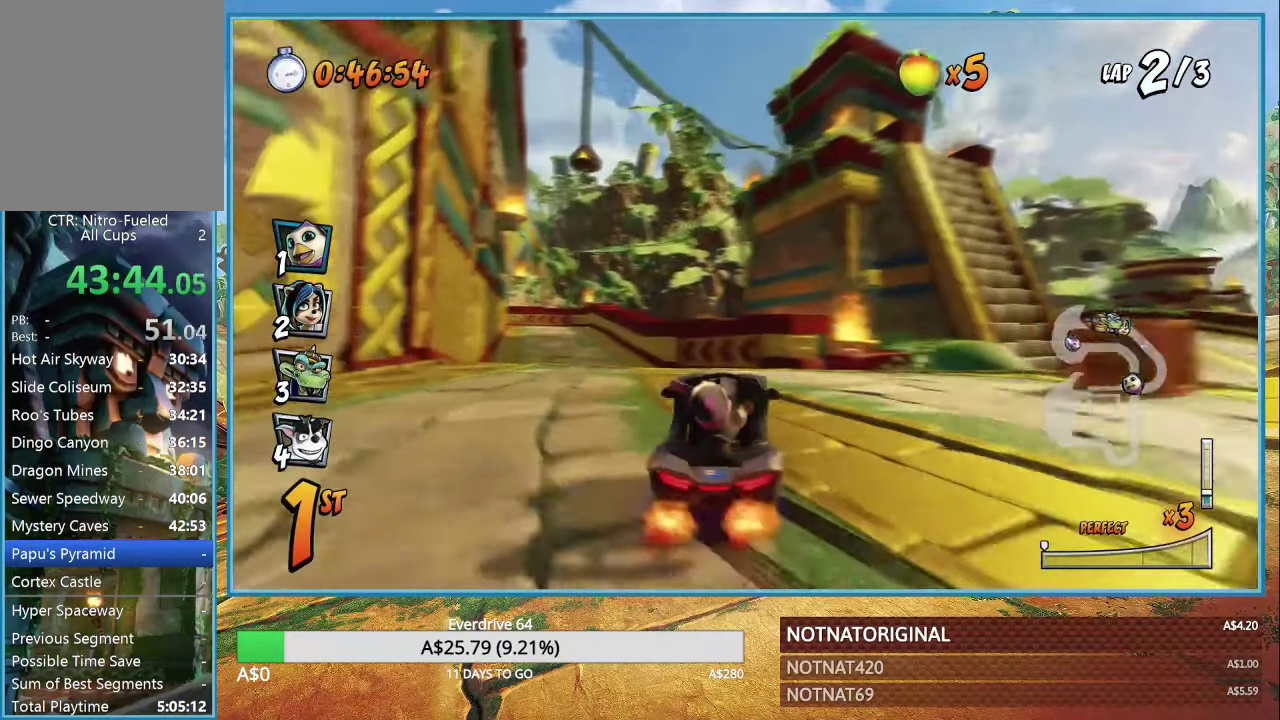
{"buttons": ["CROSS", "R1"], "left_stick": "center", "right_stick": "center", "events": [[250, "left_stick", "center"], [284, "R1", "down"]]}
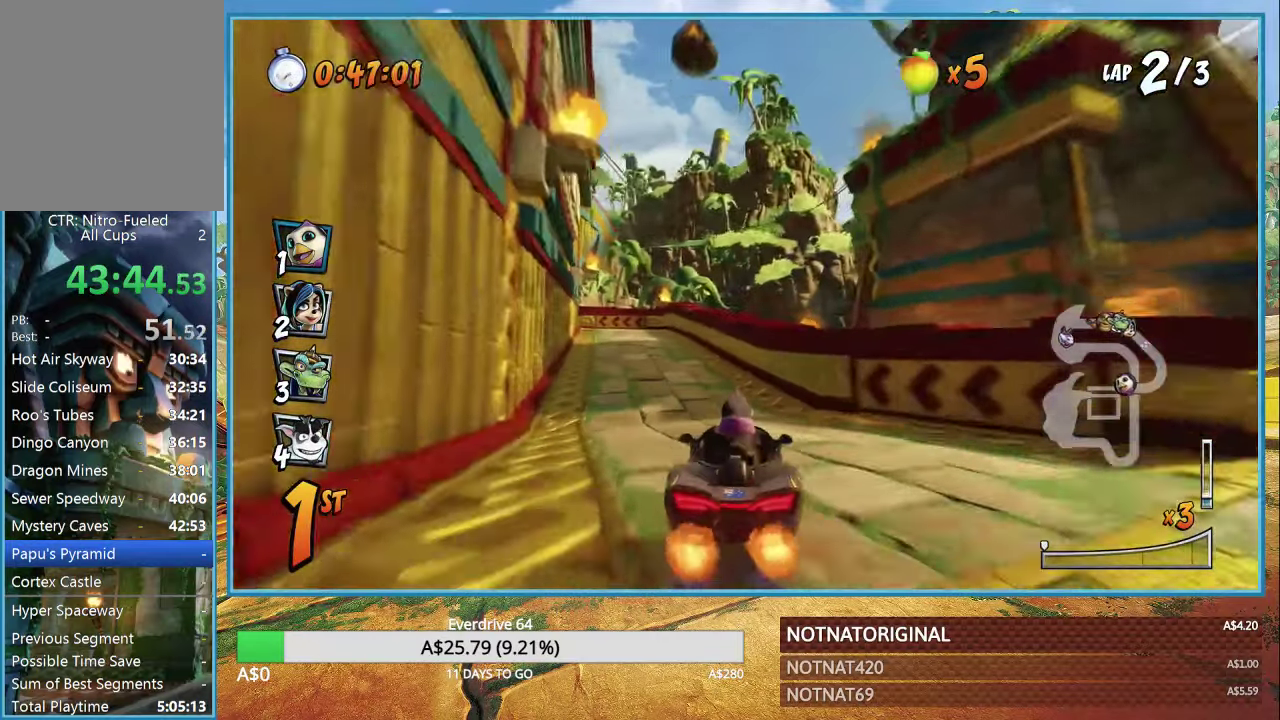
{"buttons": ["CROSS", "R1"], "left_stick": "right", "right_stick": "center", "events": [[117, "left_stick", "left"], [434, "left_stick", "right"]]}
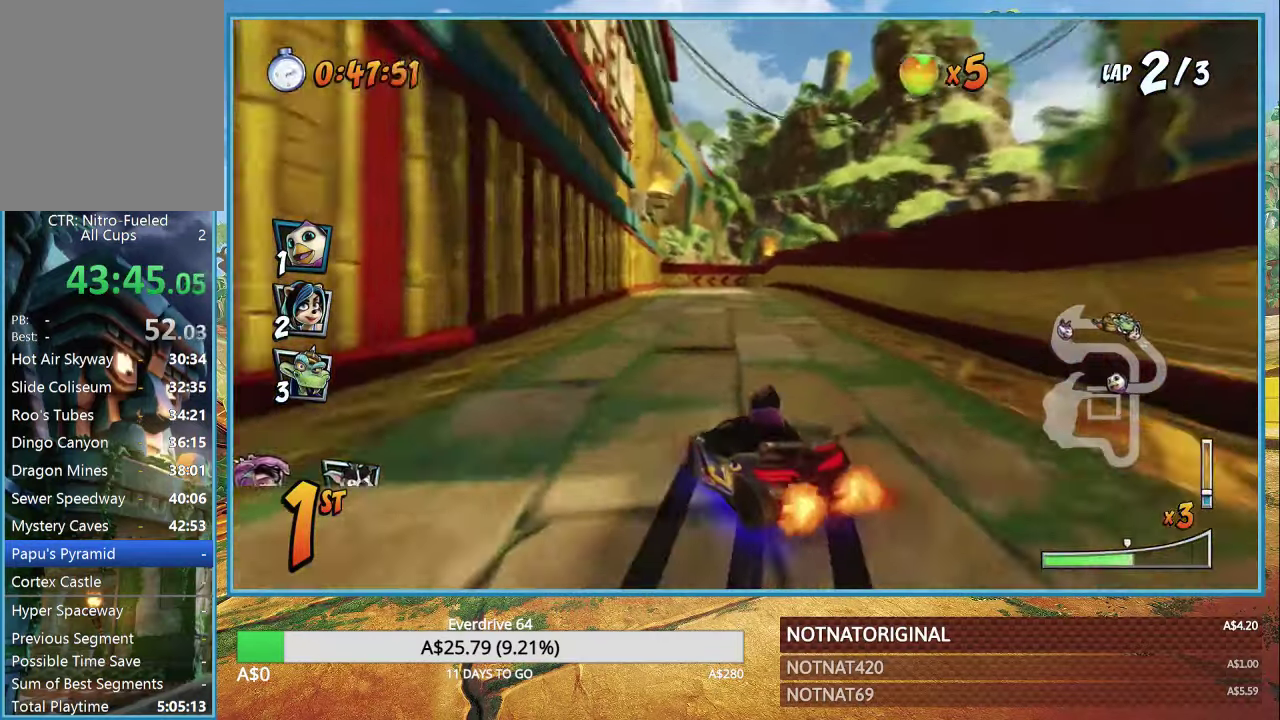
{"buttons": ["CROSS", "L1", "R1"], "left_stick": "center", "right_stick": "center", "events": [[384, "L1", "down"], [466, "left_stick", "center"]]}
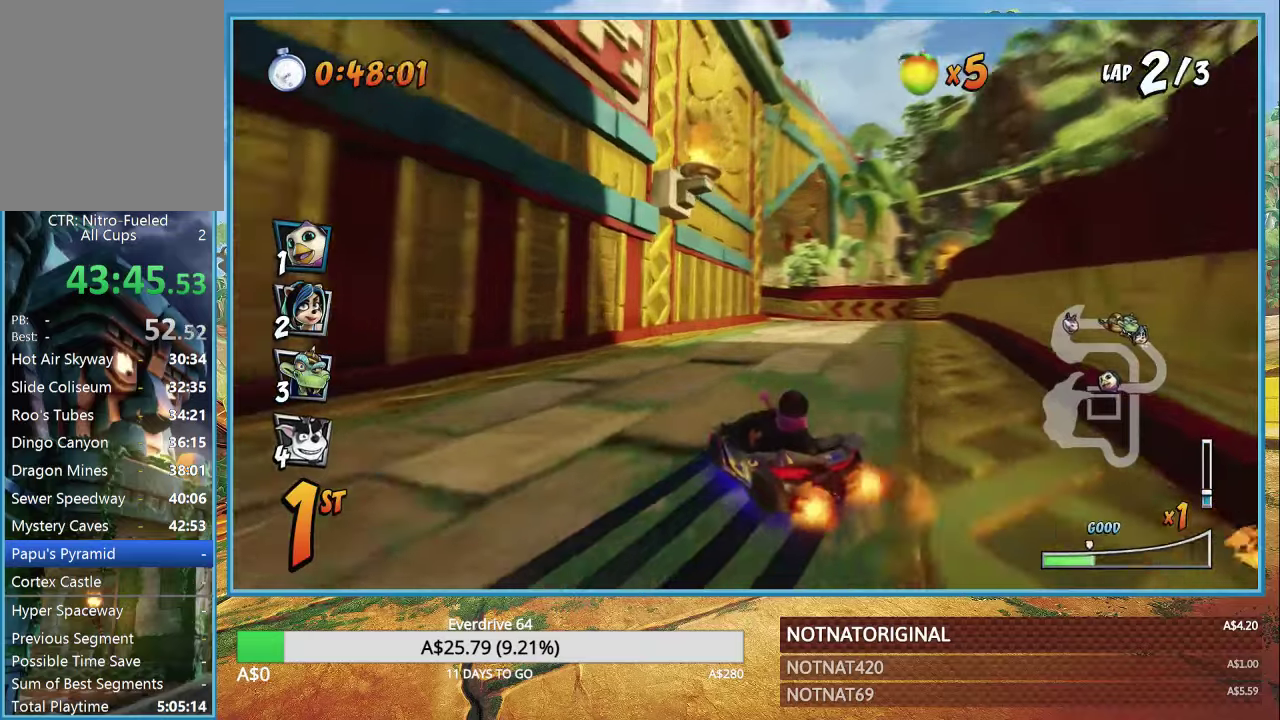
{"buttons": ["CROSS", "R1"], "left_stick": "up-left", "right_stick": "center", "events": [[16, "L1", "up"], [283, "left_stick", "up-left"]]}
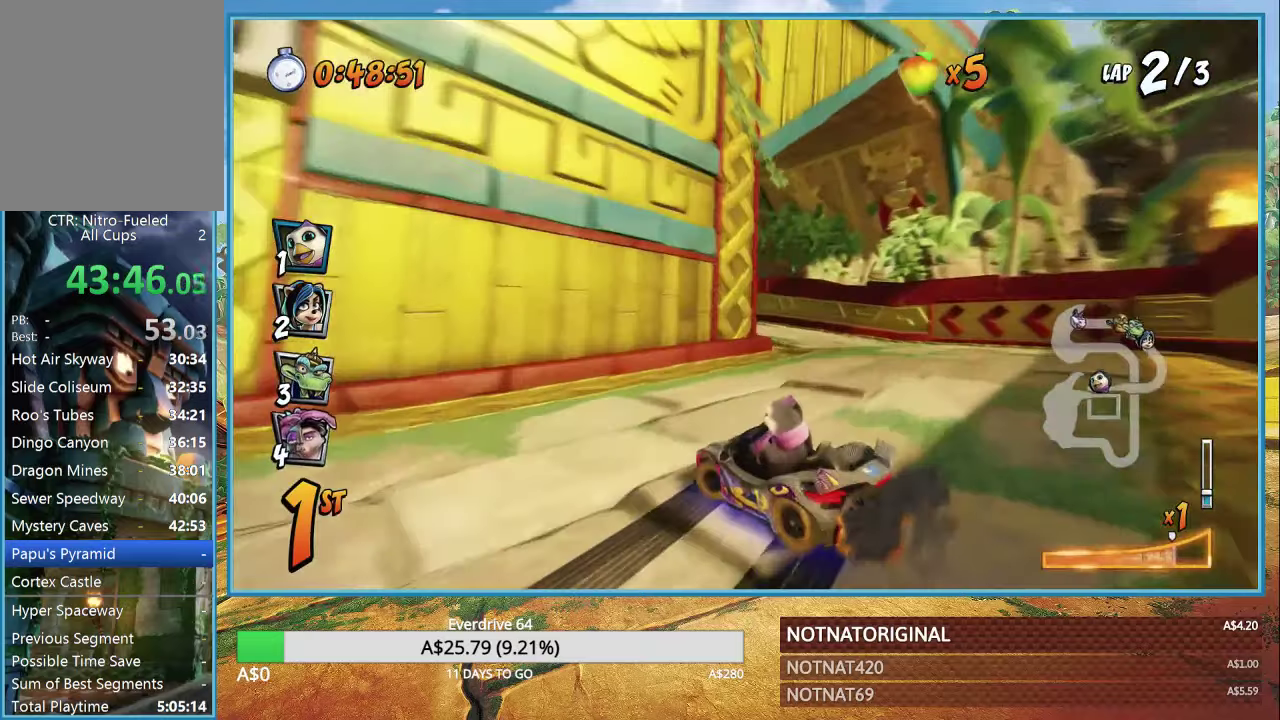
{"buttons": ["CROSS", "R1"], "left_stick": "left", "right_stick": "center", "events": [[133, "left_stick", "center"], [183, "L1", "down"], [266, "R1", "up"], [266, "left_stick", "up-left"], [333, "L1", "up"], [366, "R1", "down"], [366, "left_stick", "left"]]}
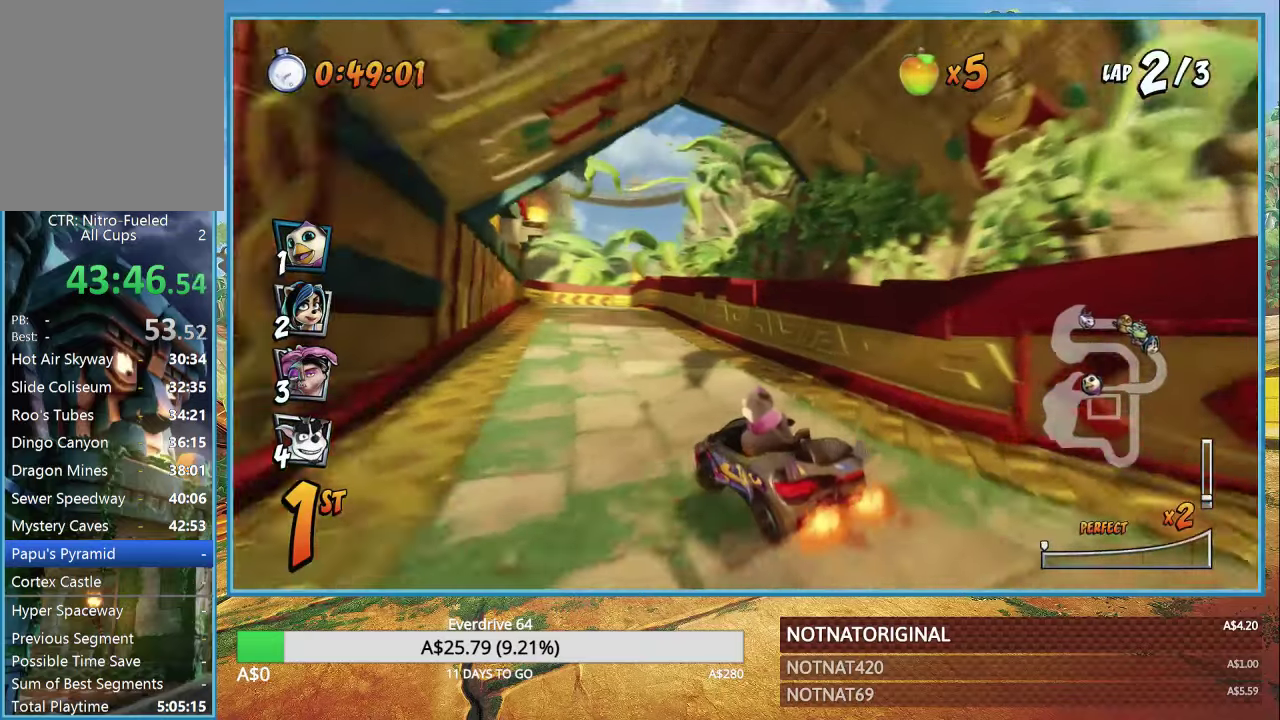
{"buttons": ["CROSS", "R1"], "left_stick": "left", "right_stick": "center", "events": []}
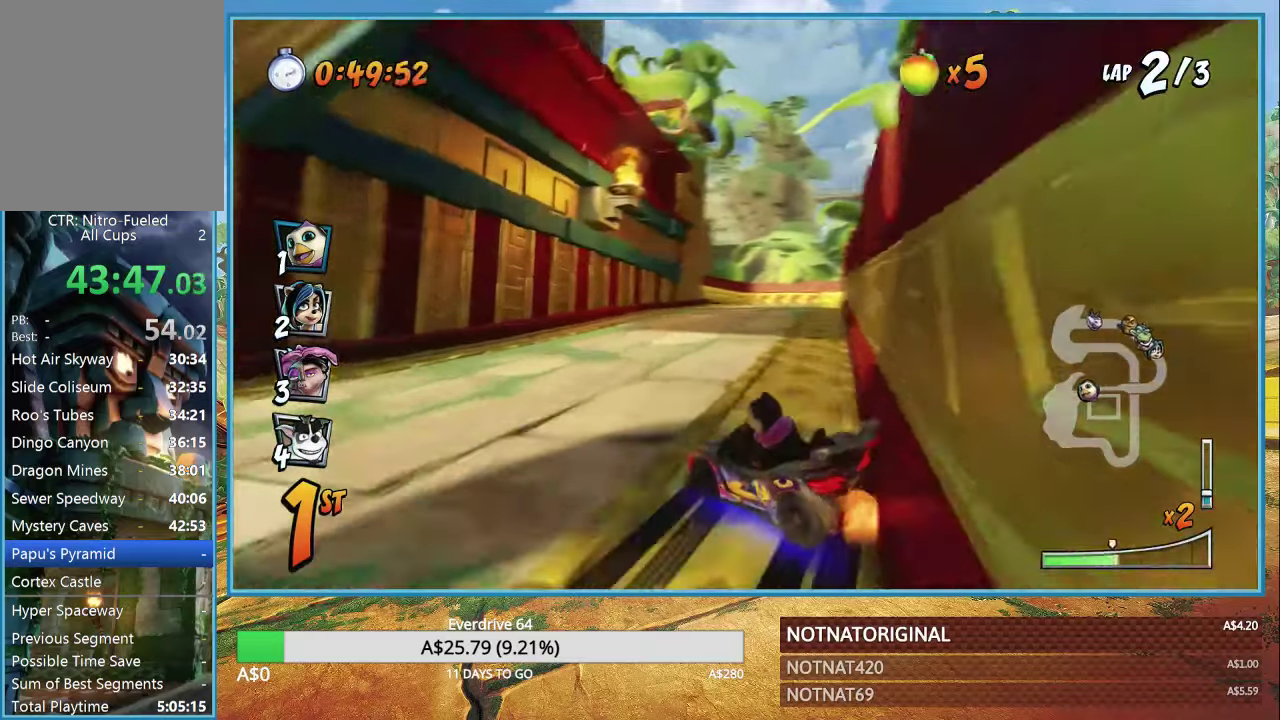
{"buttons": ["CROSS", "R1"], "left_stick": "left", "right_stick": "center", "events": [[333, "L1", "down"], [416, "L1", "up"]]}
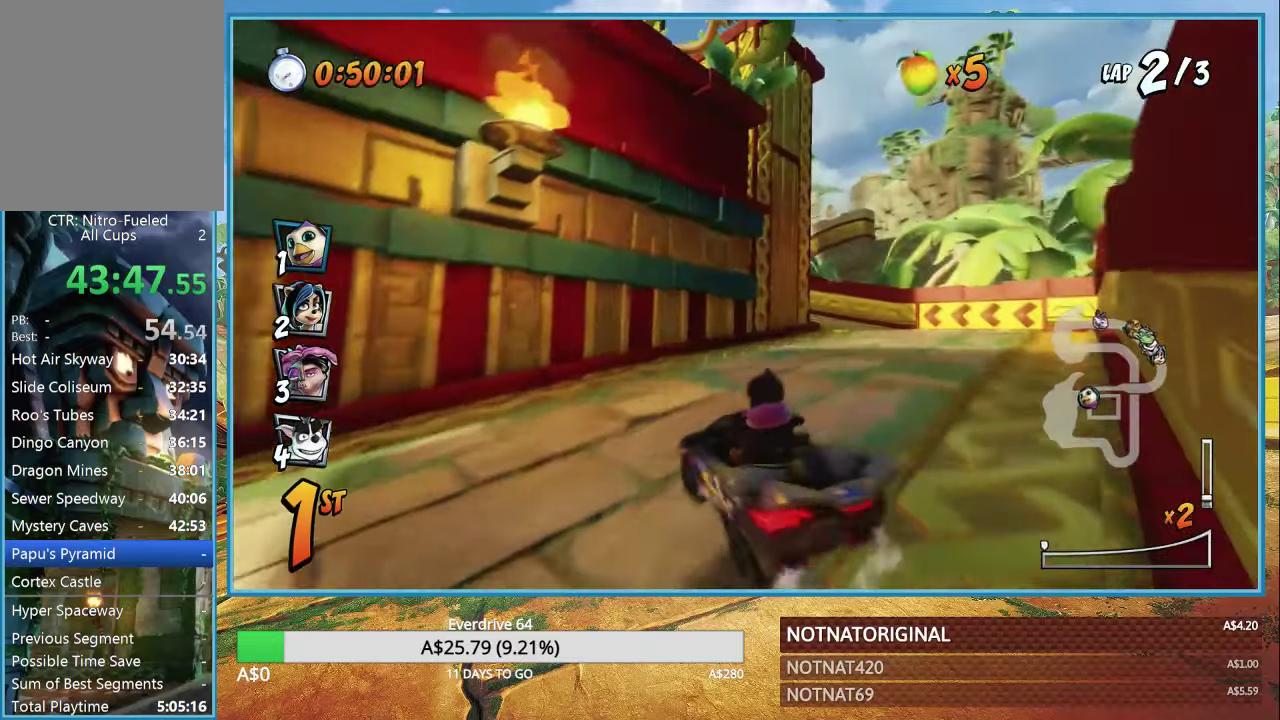
{"buttons": ["CROSS", "R1"], "left_stick": "right", "right_stick": "center", "events": [[33, "left_stick", "right"], [116, "R1", "up"], [383, "R1", "down"]]}
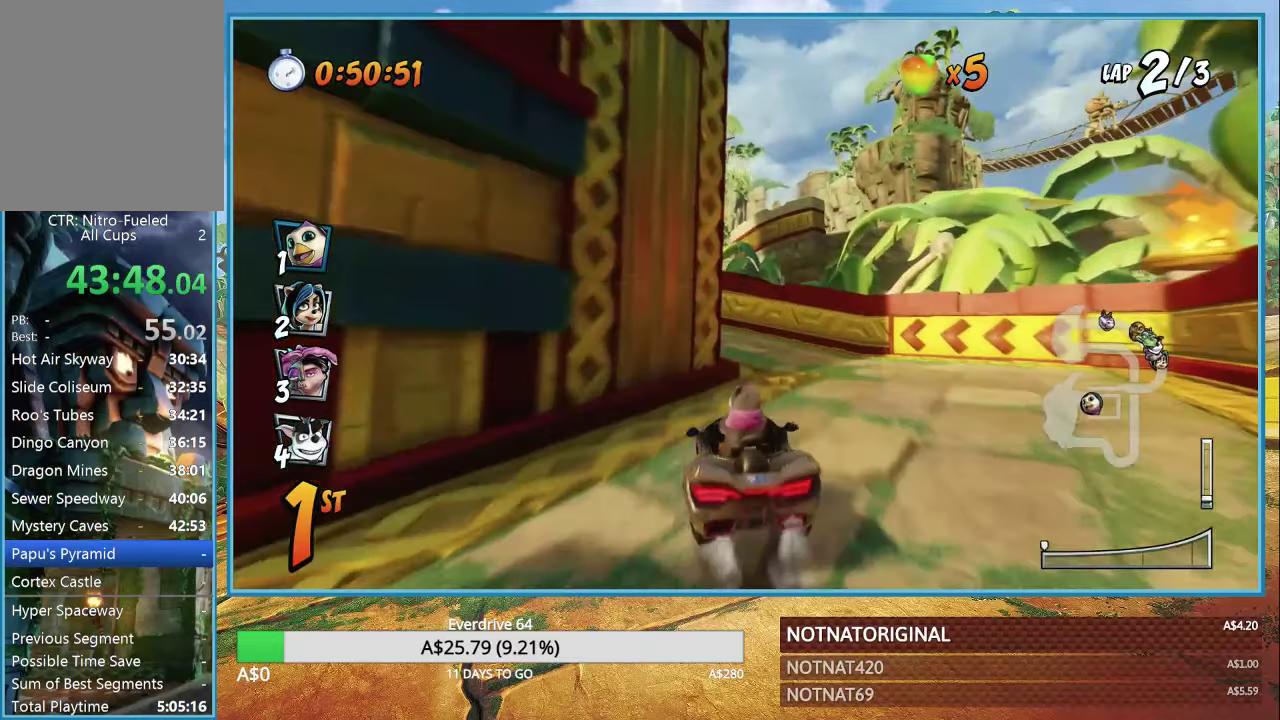
{"buttons": ["CROSS", "R1"], "left_stick": "left", "right_stick": "center", "events": [[100, "R1", "up"], [333, "R1", "down"], [333, "left_stick", "left"]]}
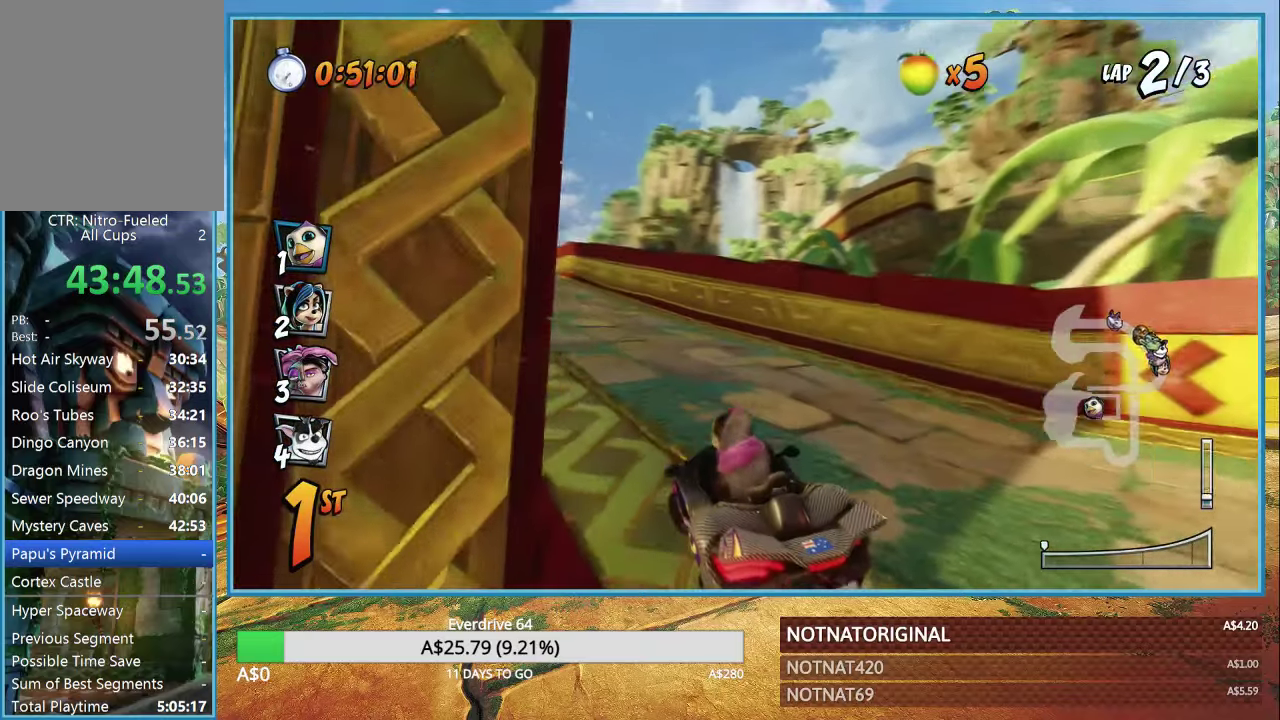
{"buttons": ["CROSS"], "left_stick": "up", "right_stick": "center", "events": [[500, "R1", "up"], [500, "left_stick", "up"]]}
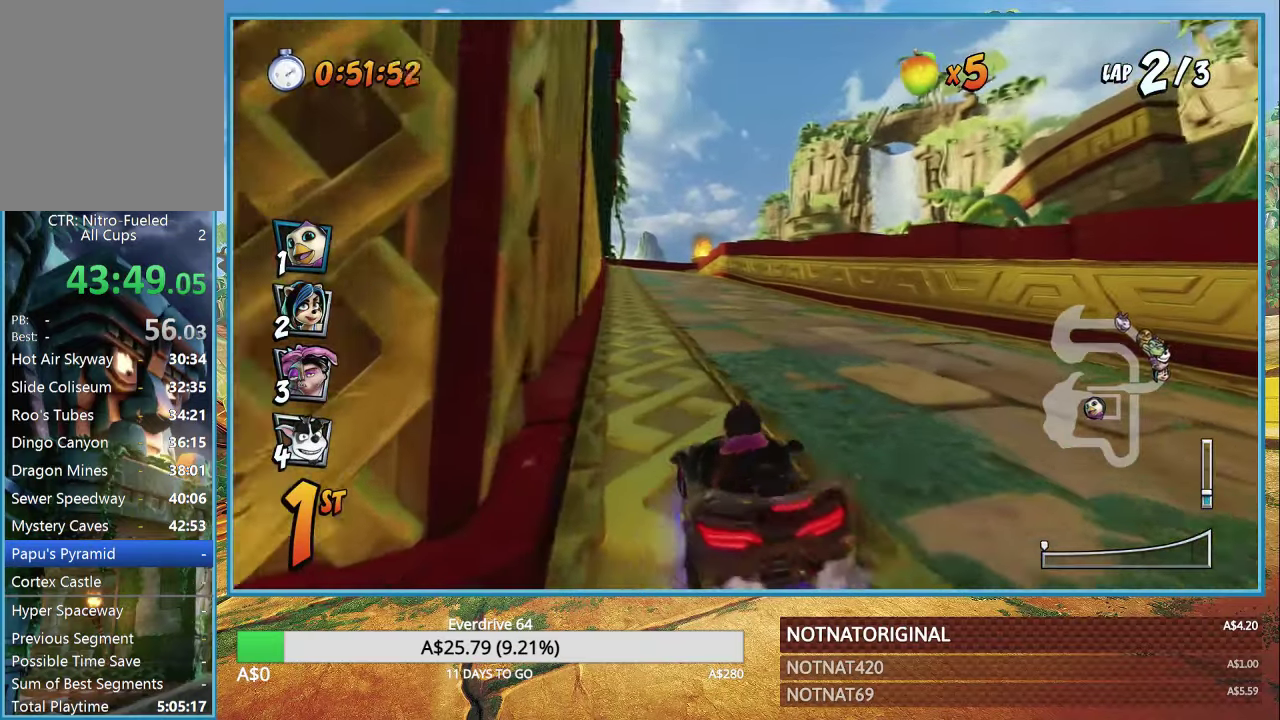
{"buttons": ["CROSS", "R1"], "left_stick": "center", "right_stick": "center", "events": [[66, "left_stick", "right"], [366, "left_stick", "center"], [483, "R1", "down"]]}